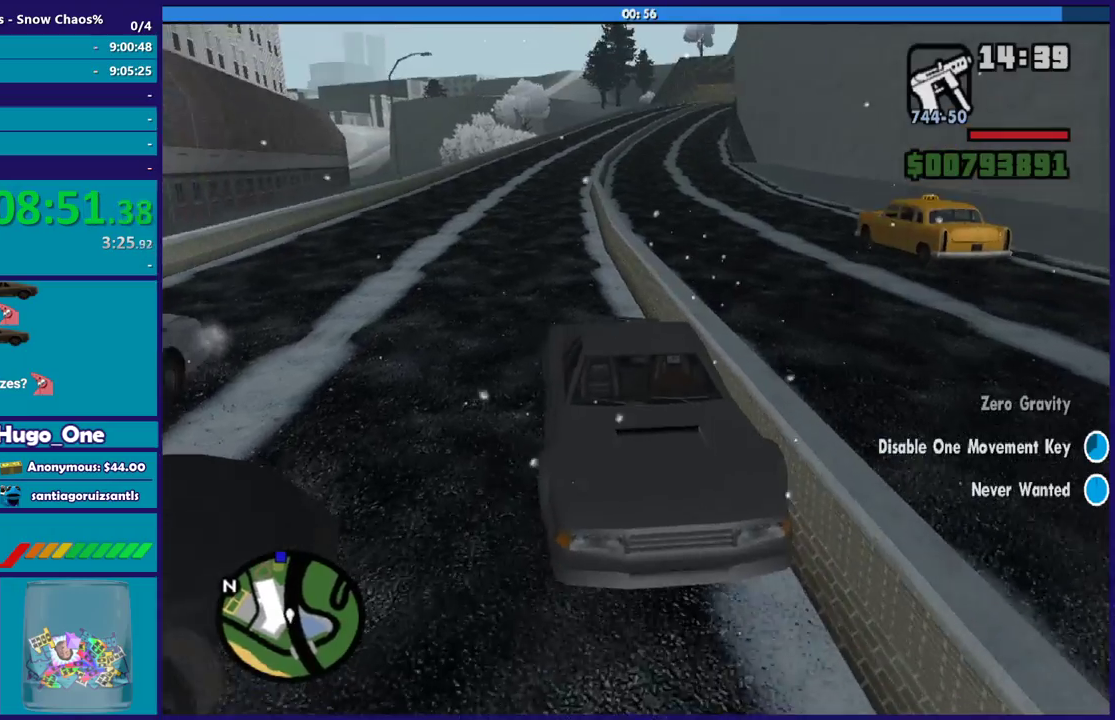
Gameplay with a controller (Xbox layout); each line is a JSON object with the inputs held at the frame after it. "button_events" lists button changes between this image and that frame as [ms after this image, input, new state], when the widget could be followed in between (sticks are given only as held states).
{"buttons": ["L2"], "left_stick": "center", "right_stick": "center", "button_events": []}
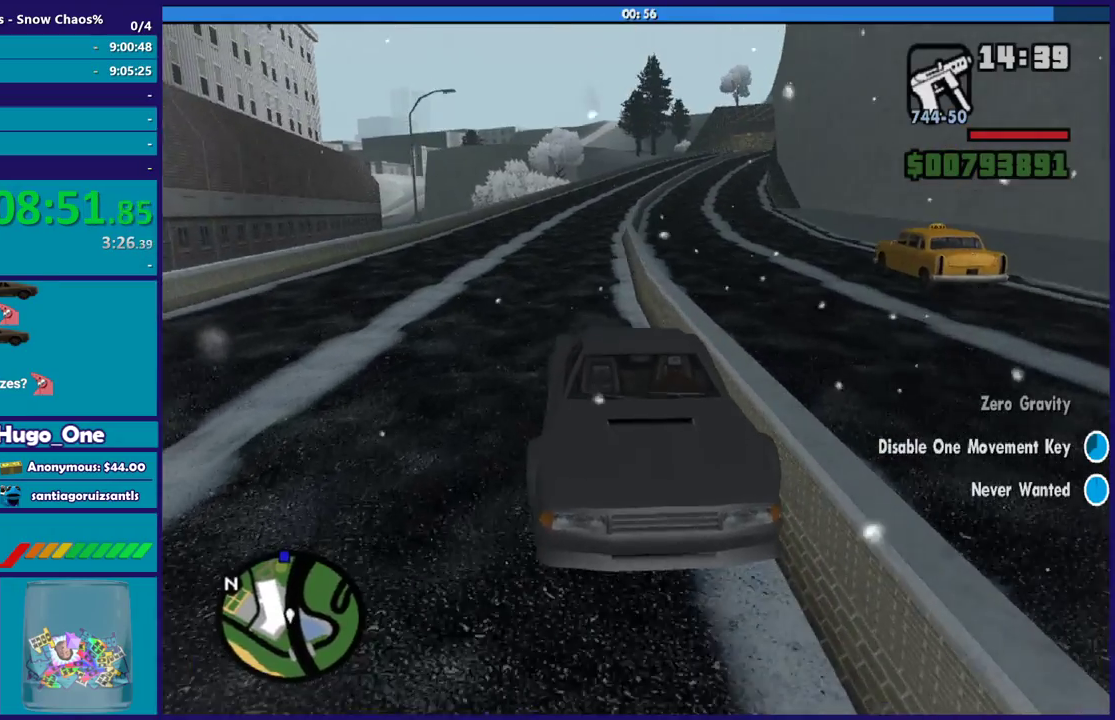
{"buttons": ["L2"], "left_stick": "center", "right_stick": "center", "button_events": []}
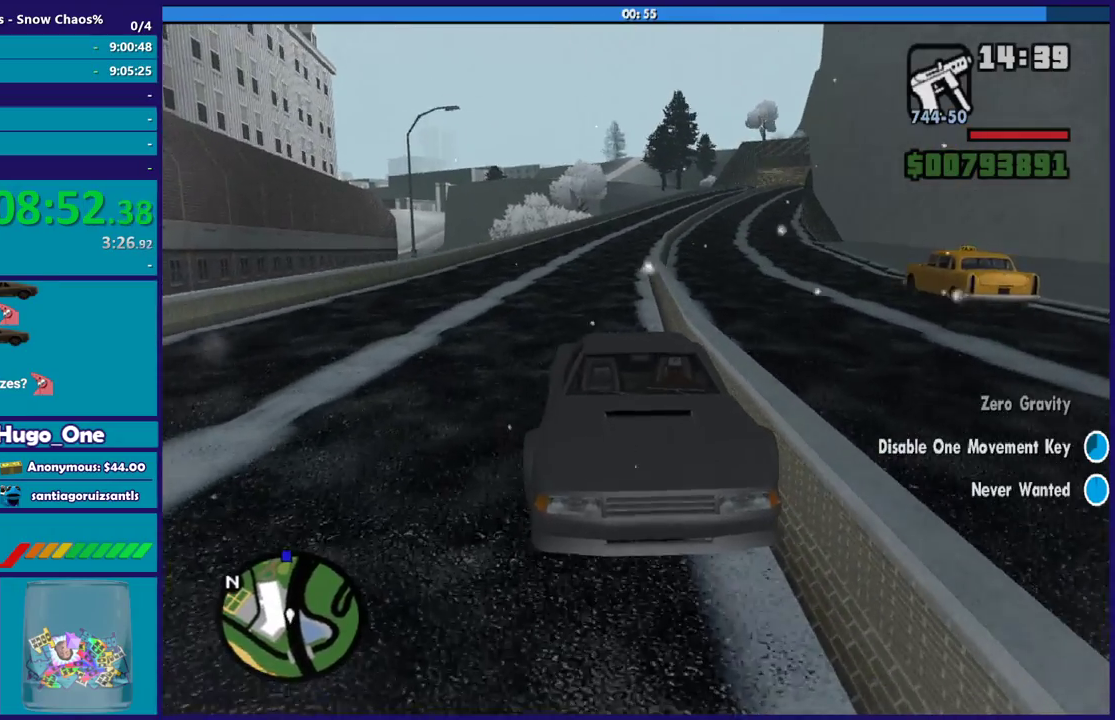
{"buttons": ["L2"], "left_stick": "center", "right_stick": "center", "button_events": []}
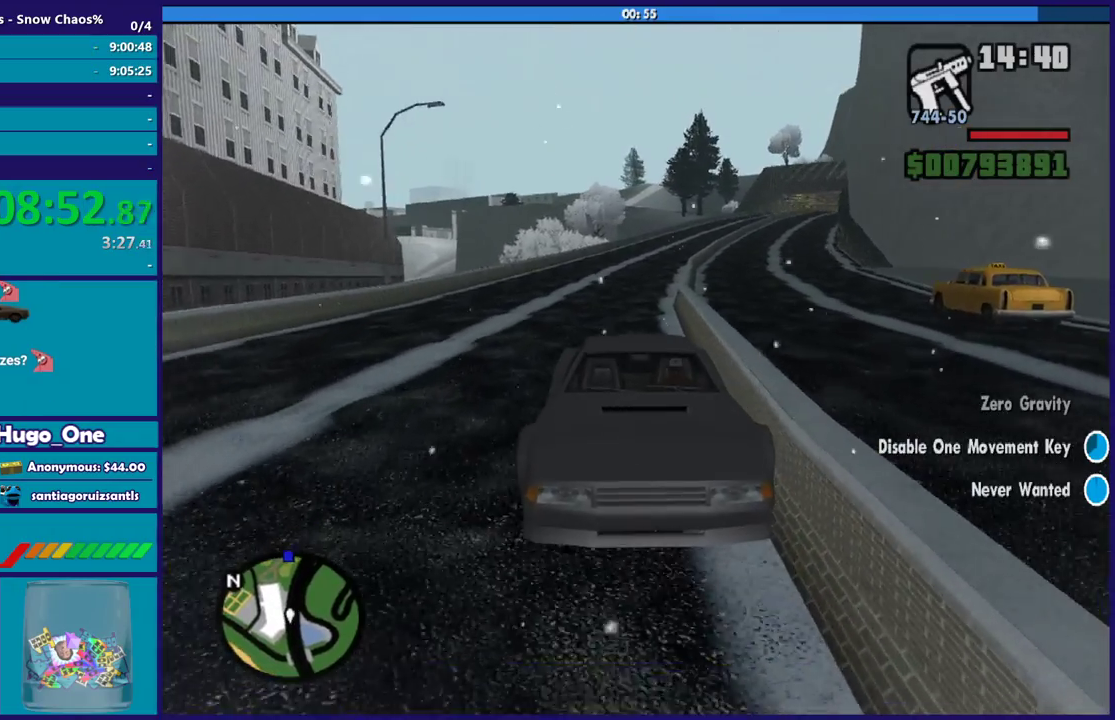
{"buttons": ["L2"], "left_stick": "center", "right_stick": "center", "button_events": []}
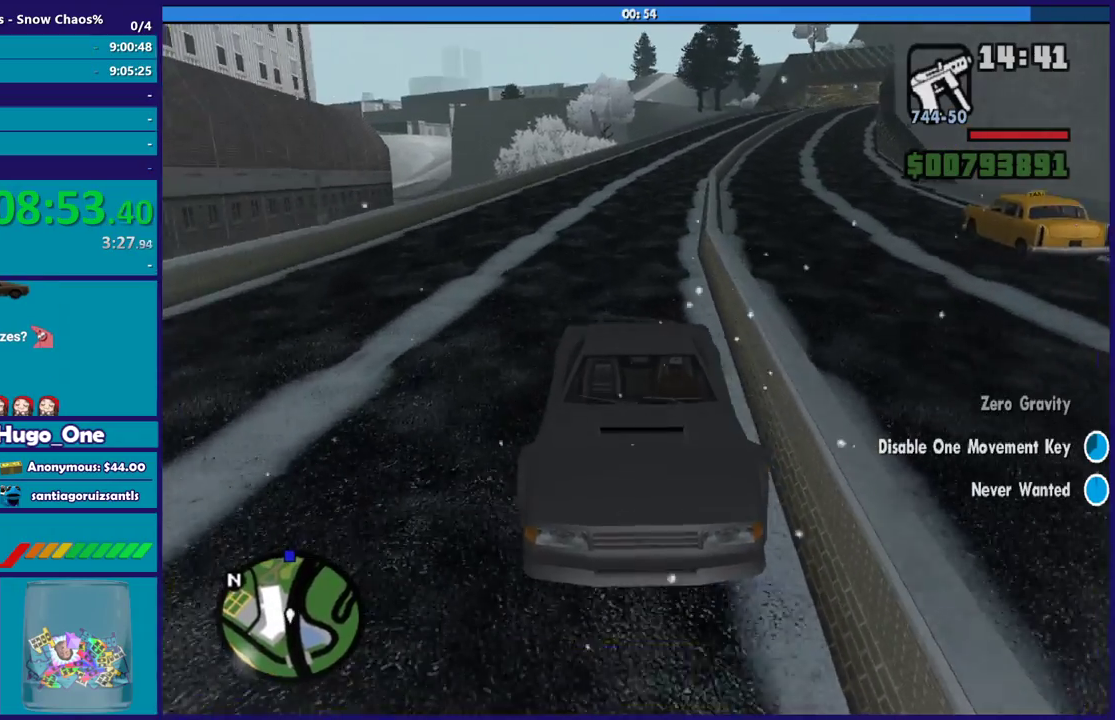
{"buttons": ["L2"], "left_stick": "center", "right_stick": "center", "button_events": []}
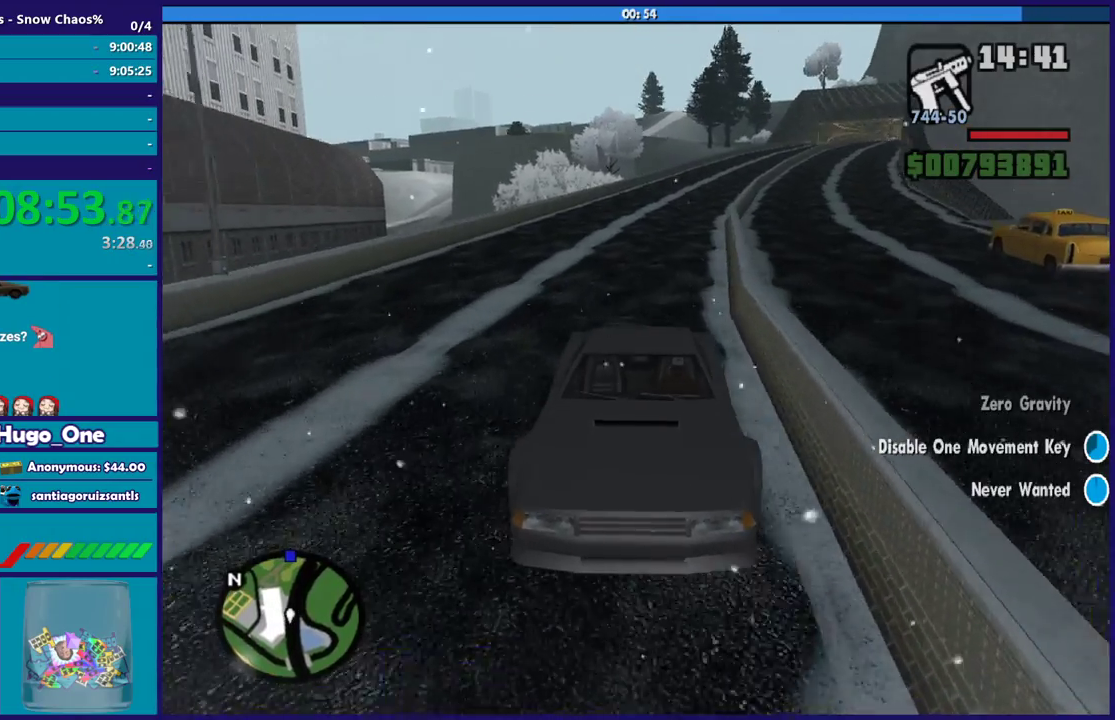
{"buttons": ["L2"], "left_stick": "left", "right_stick": "center", "button_events": []}
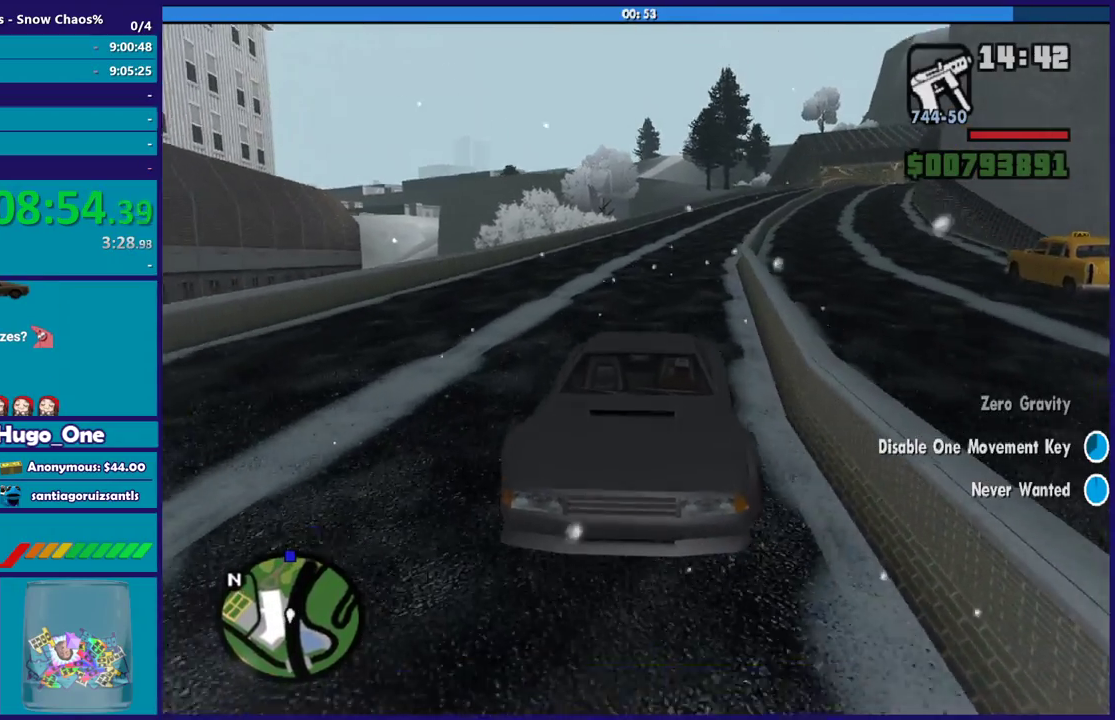
{"buttons": ["L2"], "left_stick": "center", "right_stick": "down-right", "button_events": []}
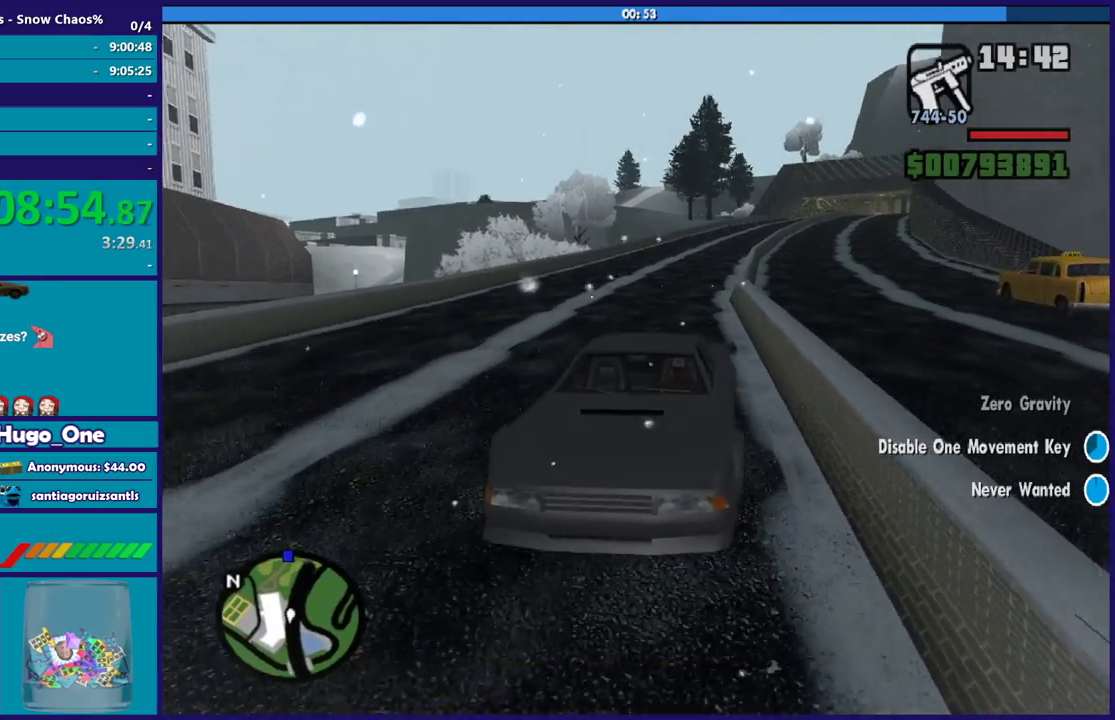
{"buttons": ["L2"], "left_stick": "center", "right_stick": "center", "button_events": []}
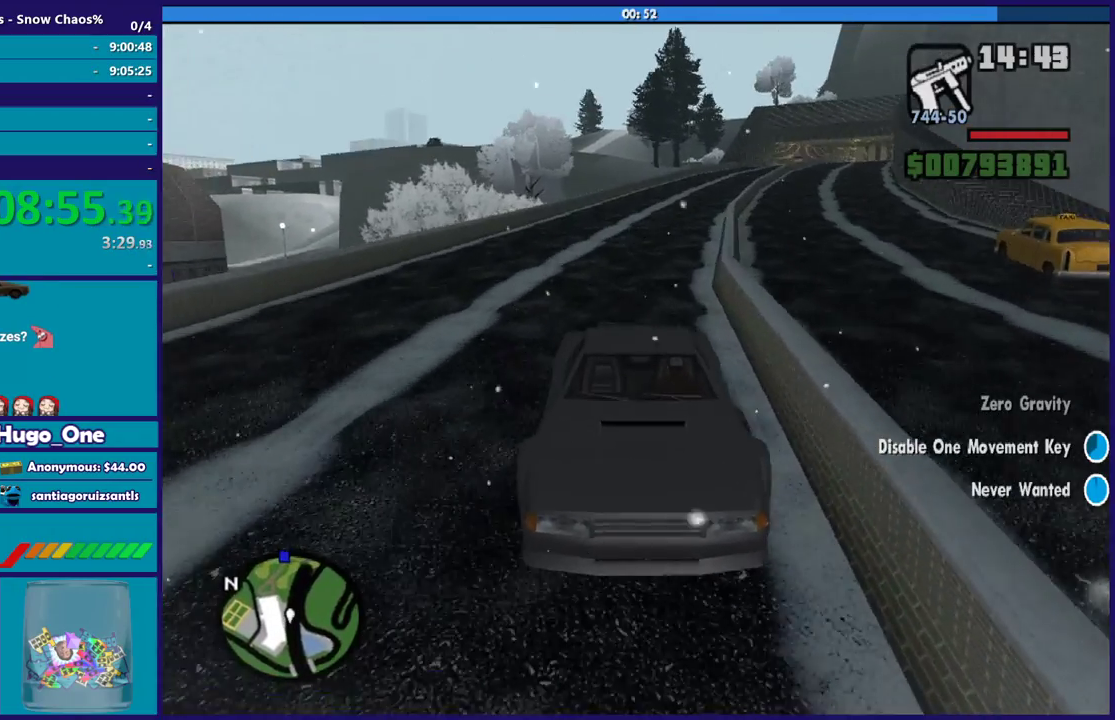
{"buttons": ["L2"], "left_stick": "center", "right_stick": "down-right", "button_events": []}
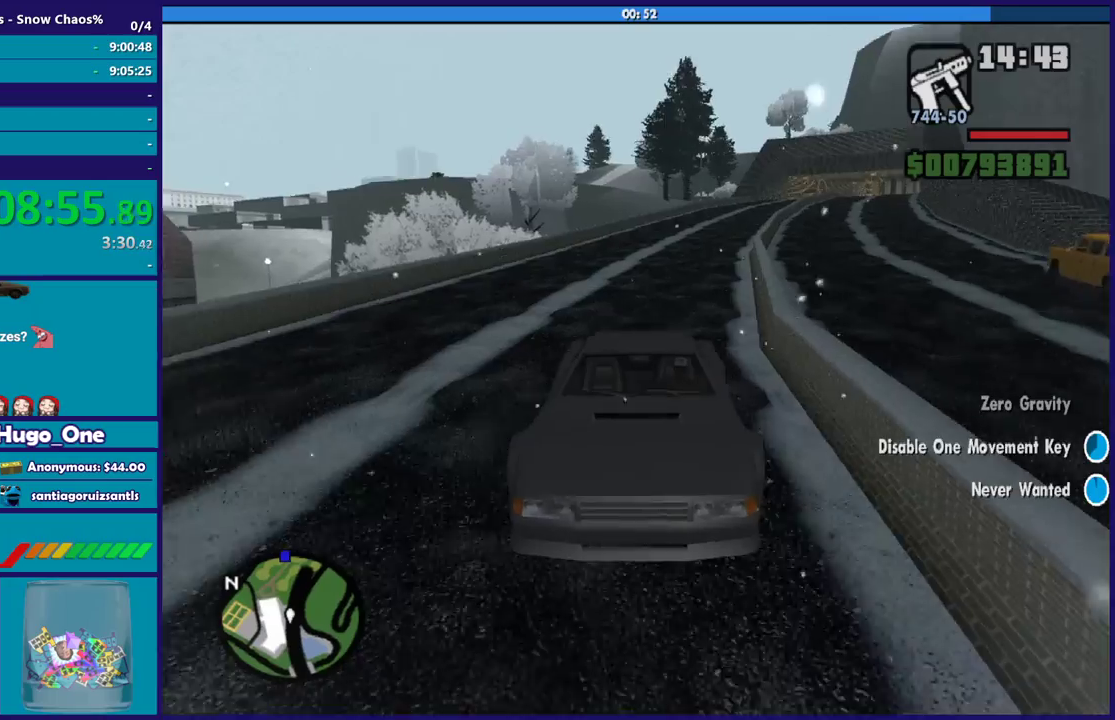
{"buttons": ["L2"], "left_stick": "up-left", "right_stick": "down-right", "button_events": []}
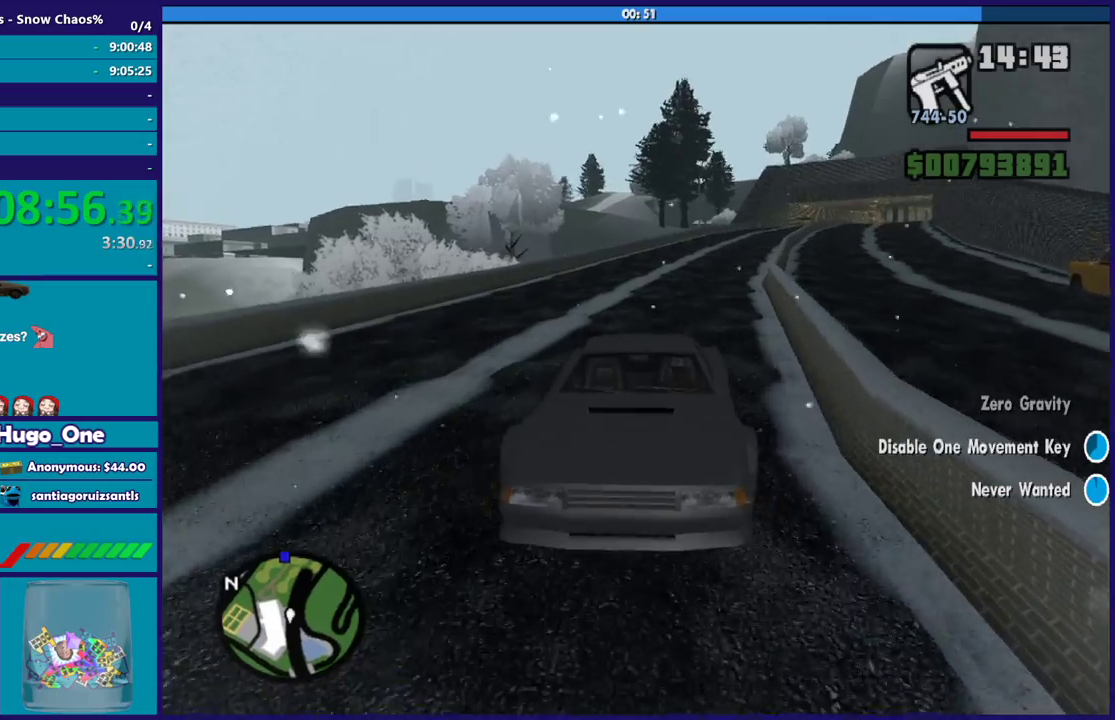
{"buttons": ["L2"], "left_stick": "center", "right_stick": "down-right", "button_events": []}
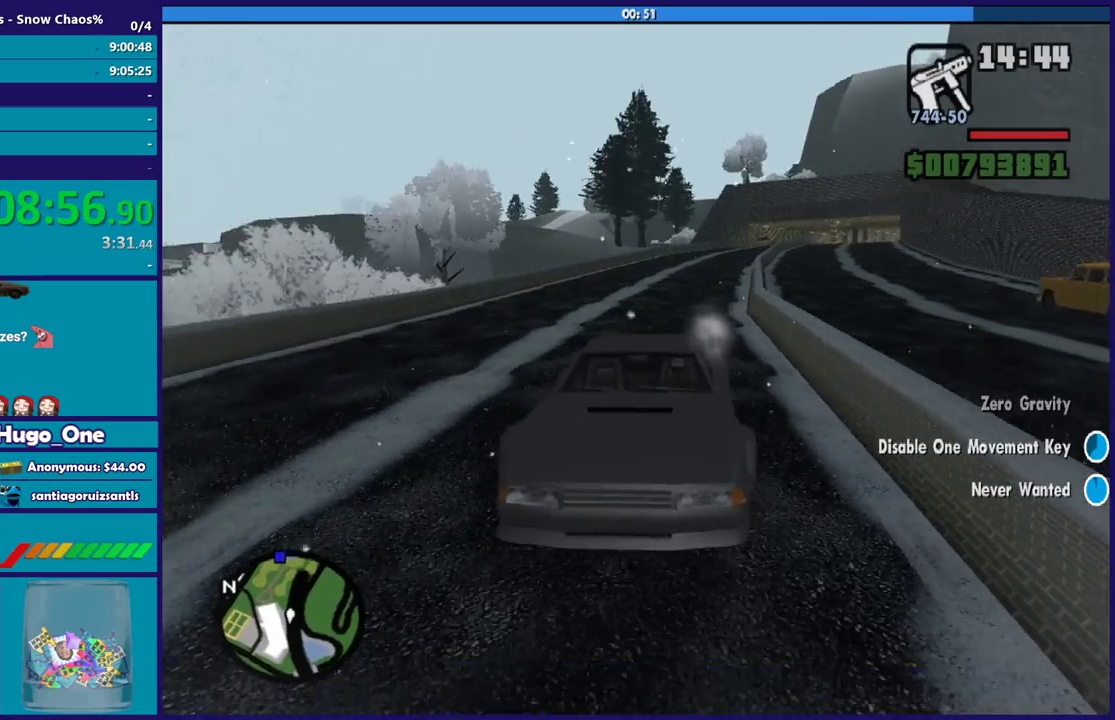
{"buttons": ["L2"], "left_stick": "center", "right_stick": "down-right", "button_events": []}
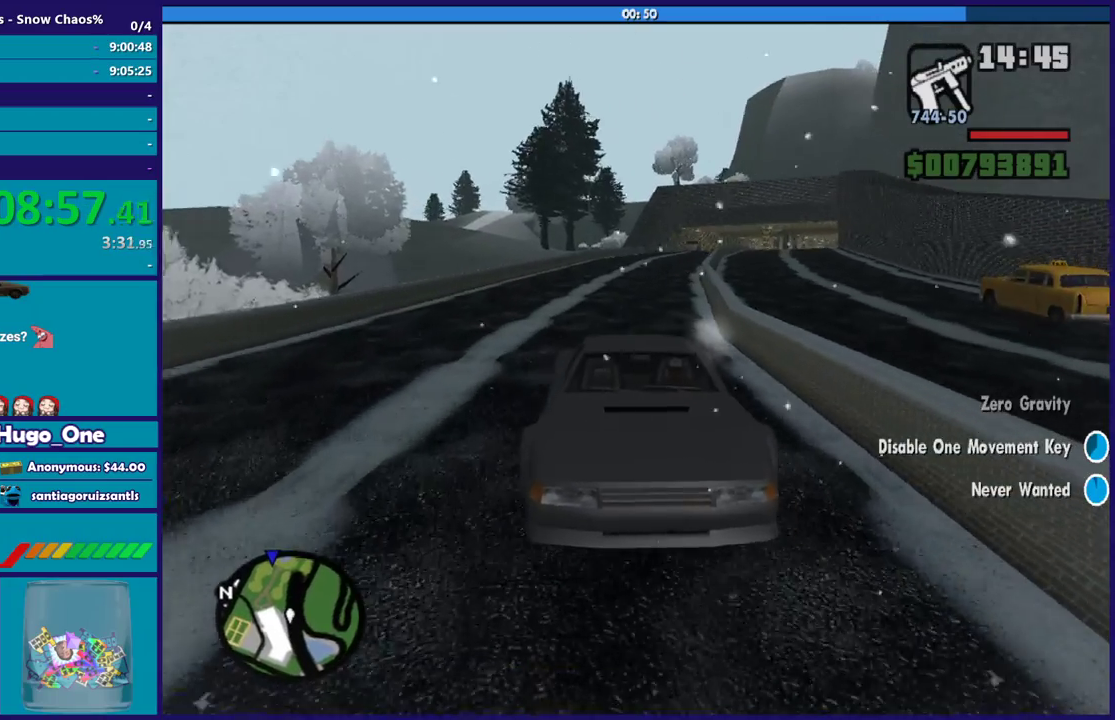
{"buttons": ["L2"], "left_stick": "left", "right_stick": "down-right", "button_events": []}
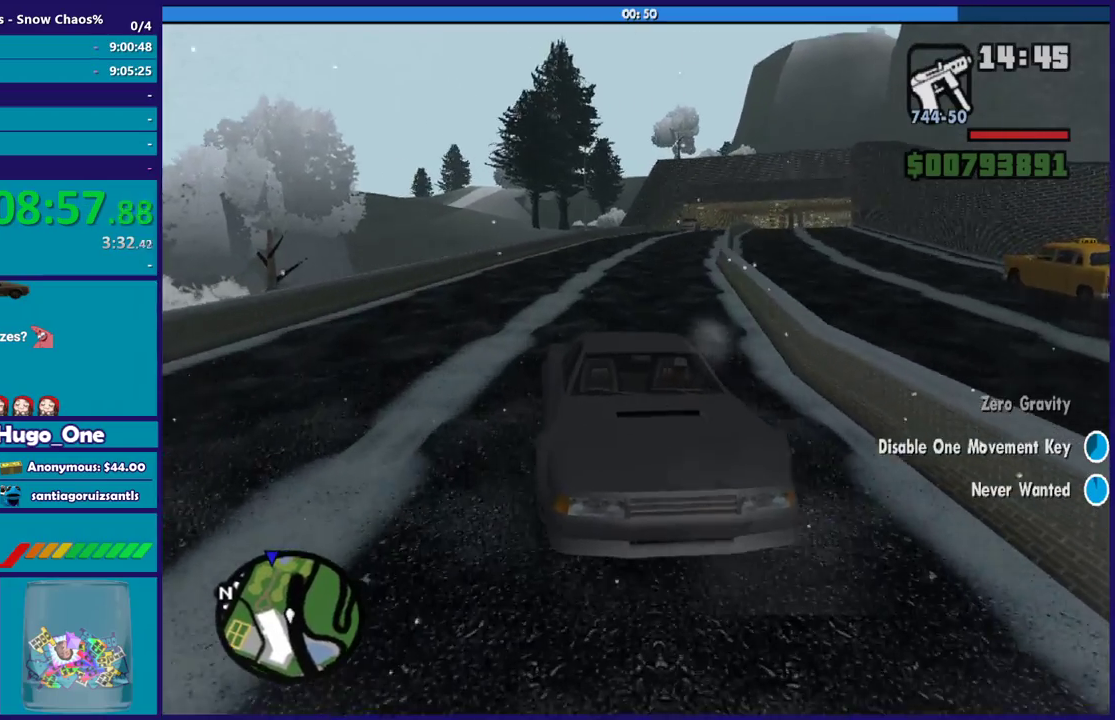
{"buttons": ["L2"], "left_stick": "up-left", "right_stick": "down-right", "button_events": []}
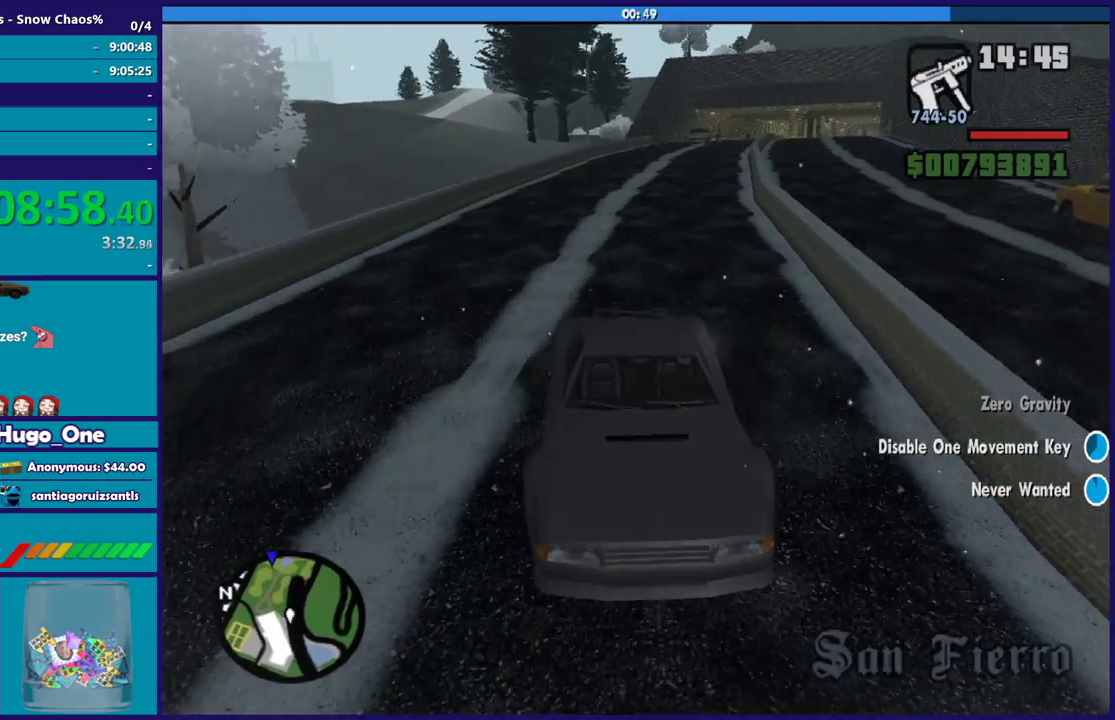
{"buttons": ["L2"], "left_stick": "center", "right_stick": "down-right", "button_events": []}
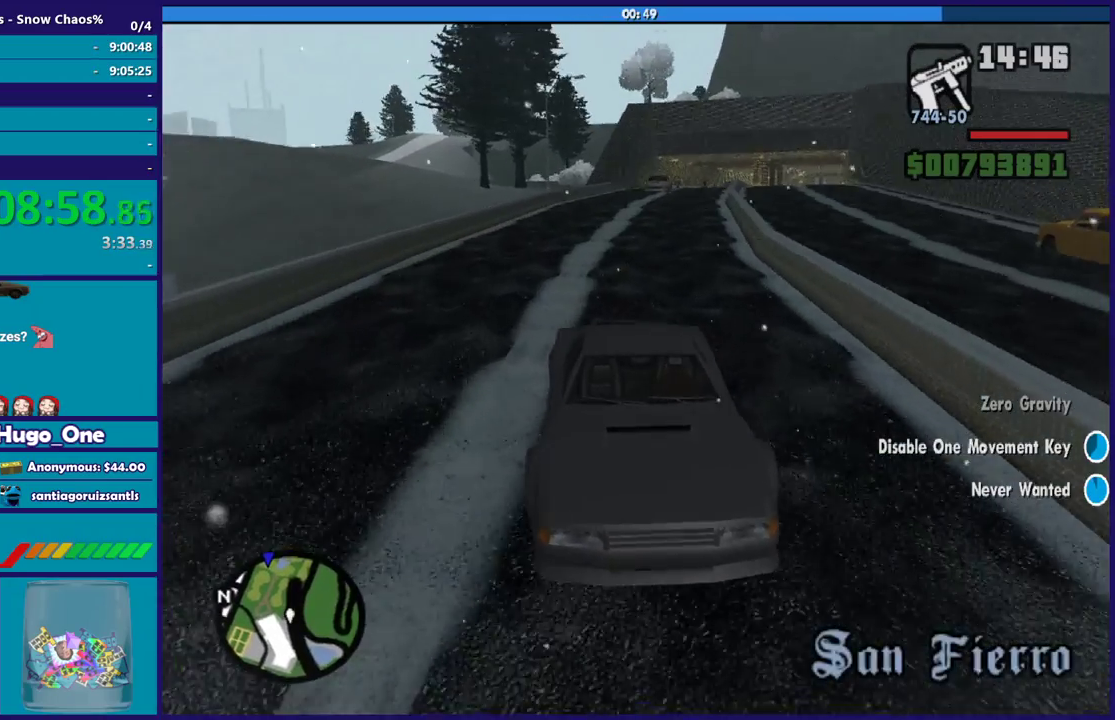
{"buttons": ["L2"], "left_stick": "center", "right_stick": "down-right", "button_events": []}
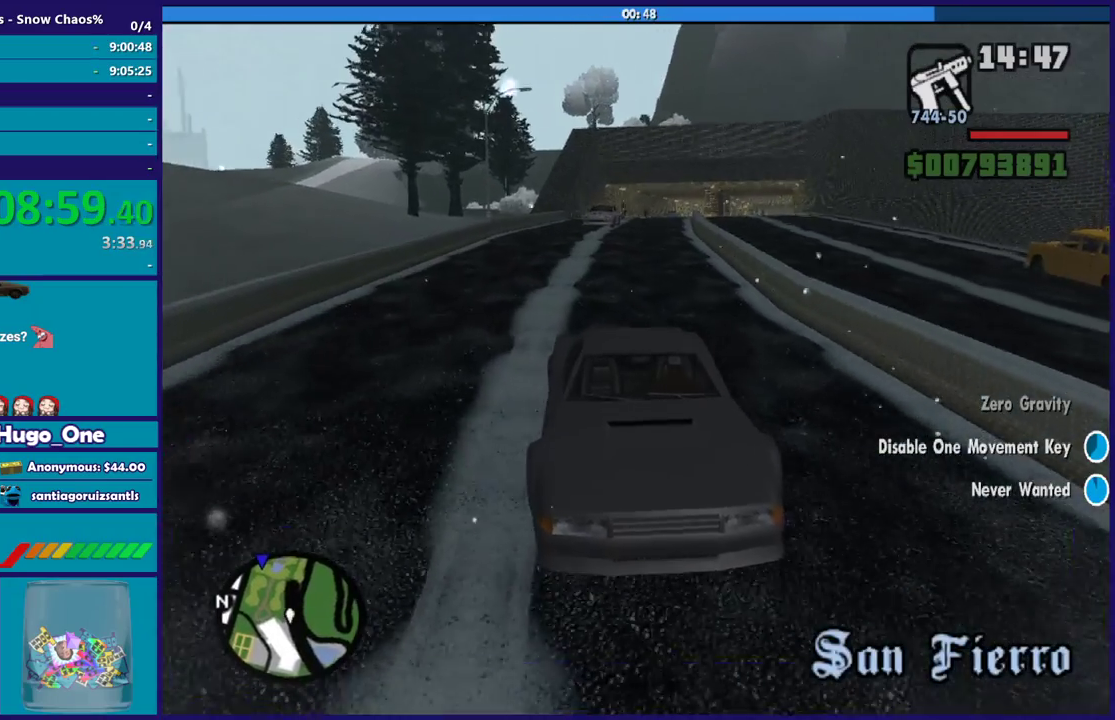
{"buttons": ["L2"], "left_stick": "center", "right_stick": "down-right", "button_events": []}
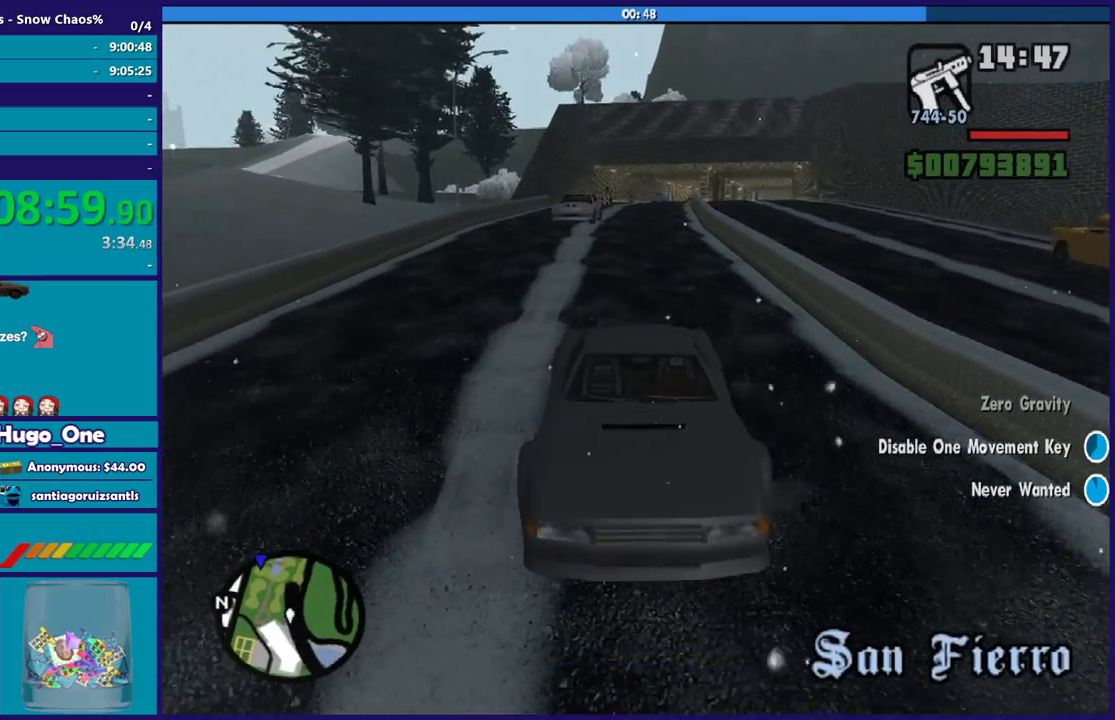
{"buttons": ["L2"], "left_stick": "center", "right_stick": "down-right", "button_events": []}